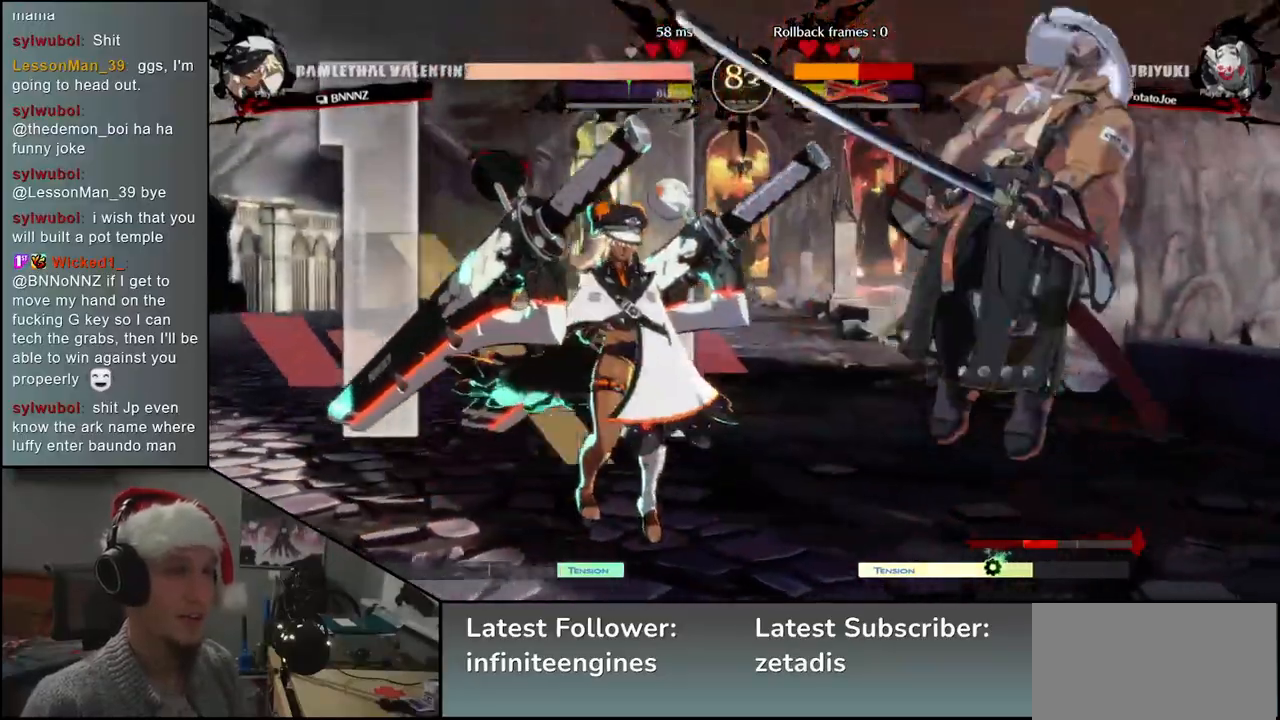
Gameplay with a controller (arcade stick); each line is a JSON object with the inputs held at the frame after it. "events" lists button and stick changes between this image and that frame as [ms after this image, input, new state], when the widget could be followed in between. Not read: L3 R3.
{"buttons": [], "left_stick": "right", "events": []}
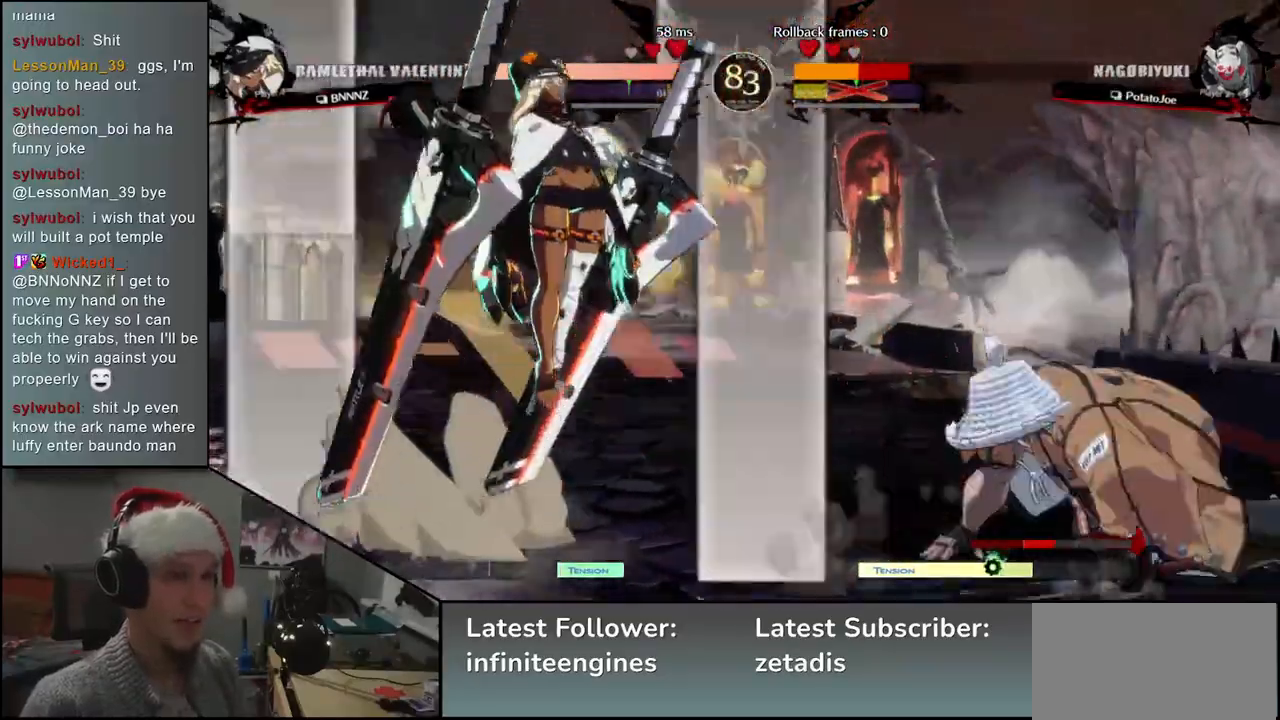
{"buttons": [], "left_stick": "right", "events": [[83, "left_stick", "down-right"], [333, "left_stick", "right"]]}
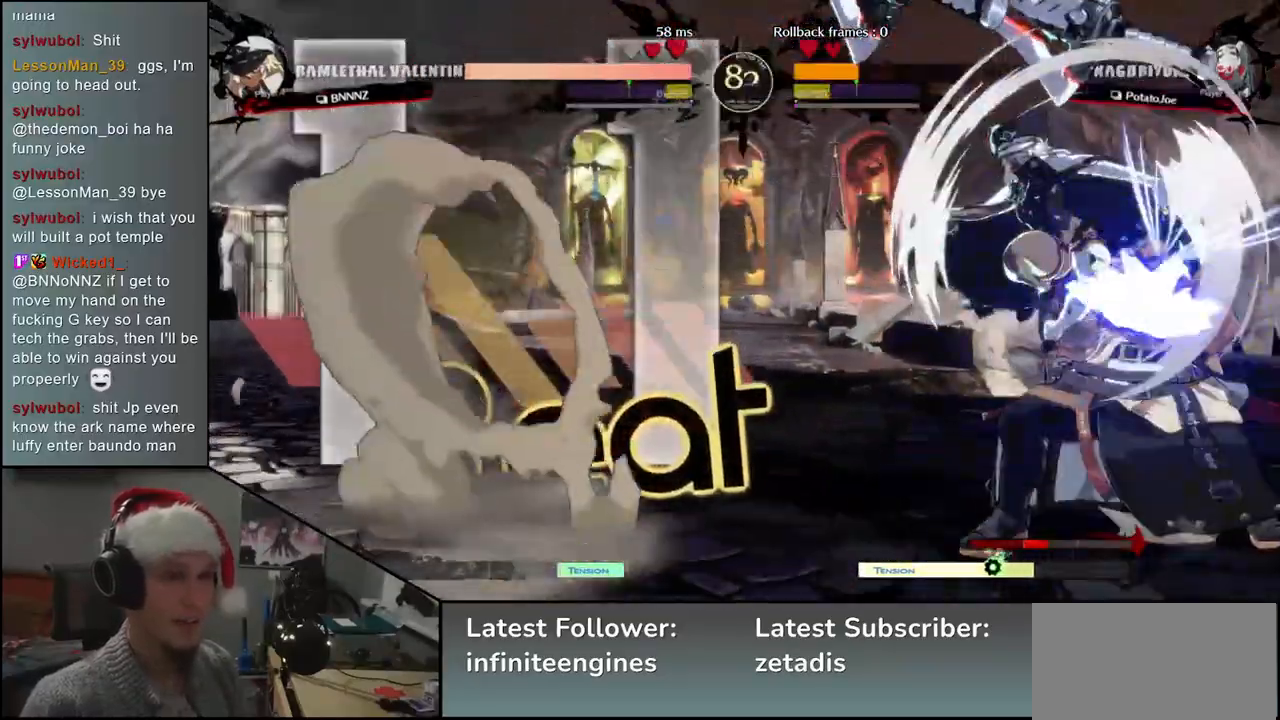
{"buttons": [], "left_stick": "right", "events": [[183, "R1", "down"], [183, "R2", "down"], [183, "SQUARE", "down"], [183, "TRIANGLE", "down"], [317, "TRIANGLE", "up"], [333, "R1", "up"], [333, "R2", "up"], [333, "SQUARE", "up"]]}
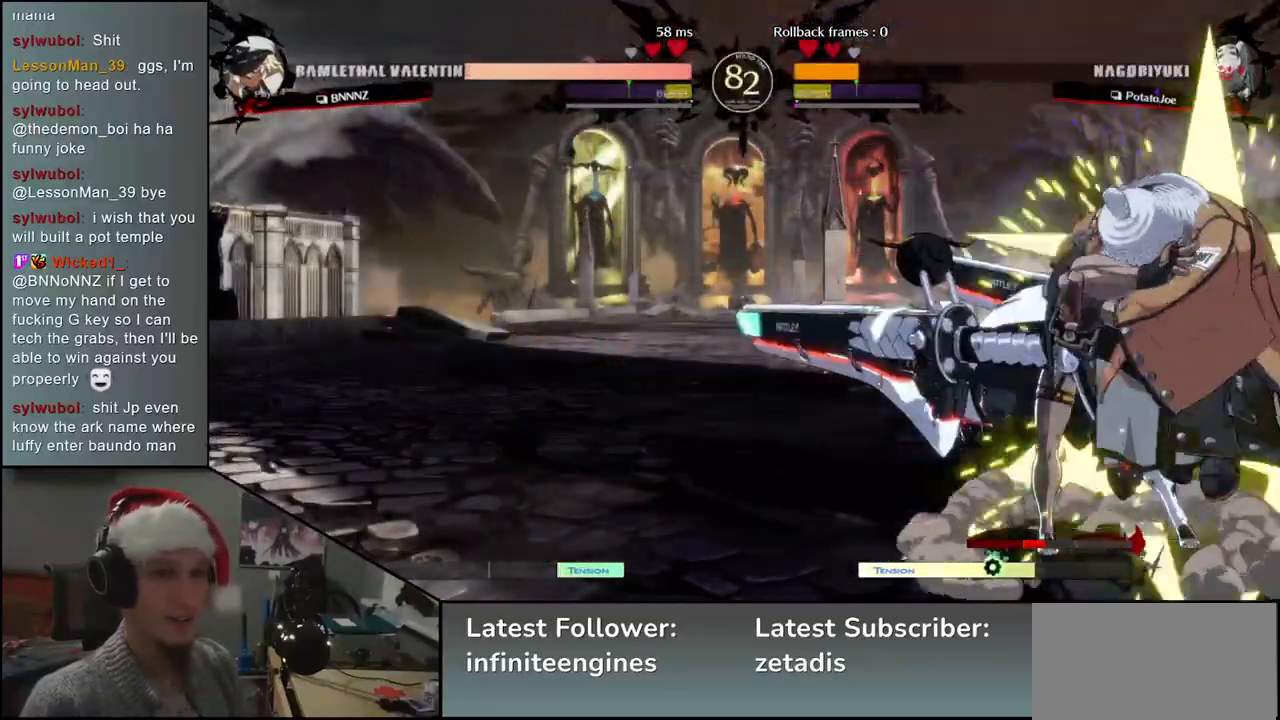
{"buttons": [], "left_stick": "down", "events": [[167, "left_stick", "center"], [367, "left_stick", "down"], [383, "TRIANGLE", "down"], [450, "TRIANGLE", "up"]]}
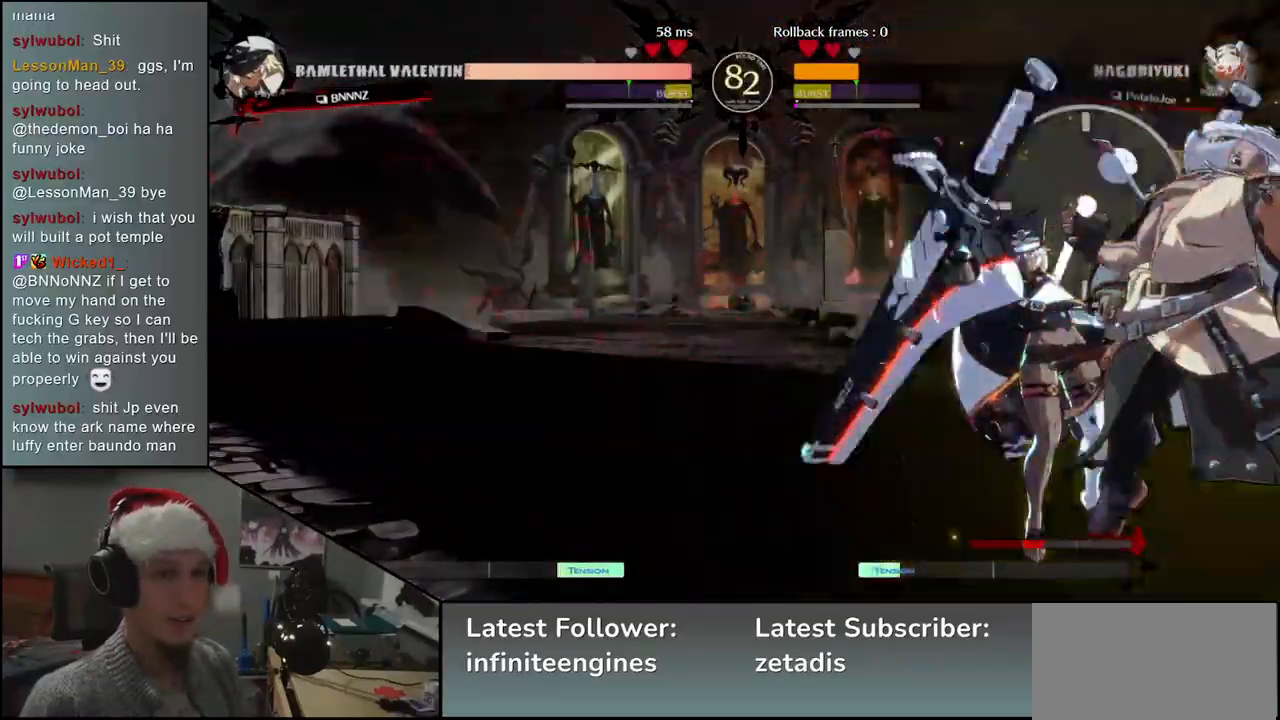
{"buttons": [], "left_stick": "down", "events": [[67, "TRIANGLE", "down"], [117, "TRIANGLE", "up"], [233, "TRIANGLE", "down"], [283, "TRIANGLE", "up"], [417, "TRIANGLE", "down"], [483, "TRIANGLE", "up"]]}
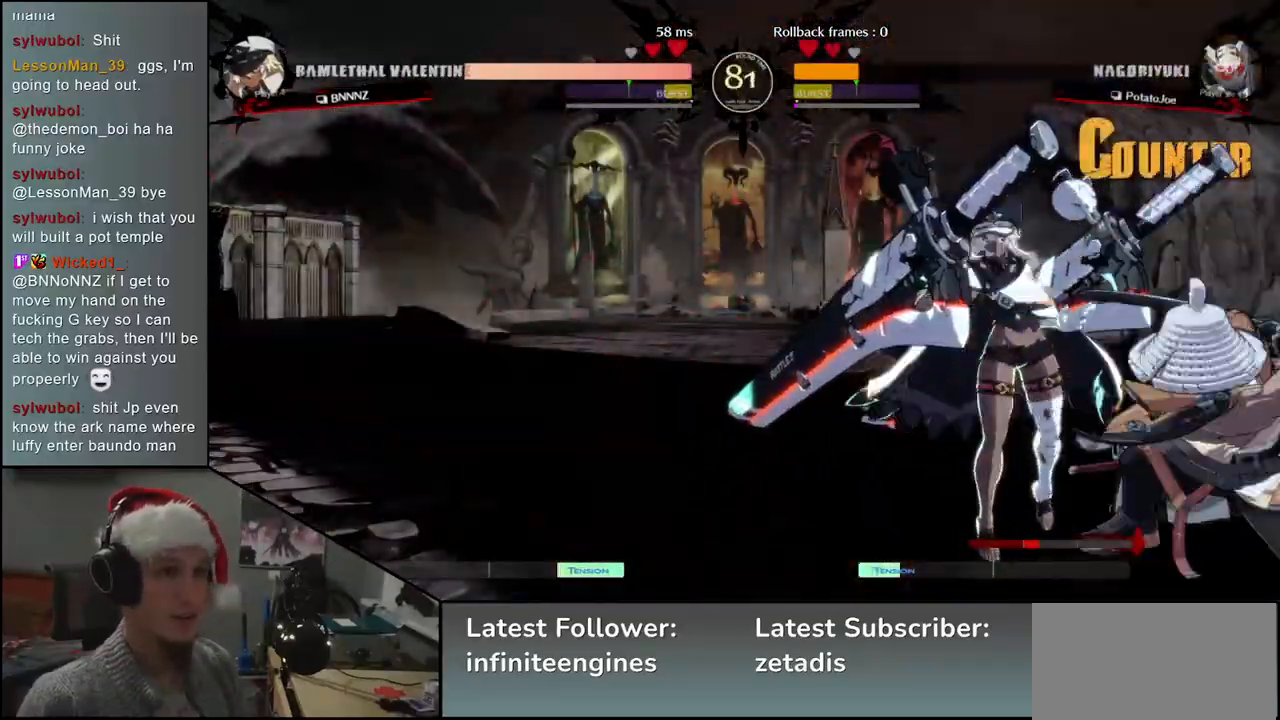
{"buttons": [], "left_stick": "right", "events": [[100, "TRIANGLE", "down"], [217, "TRIANGLE", "up"], [333, "left_stick", "down-left"], [483, "left_stick", "right"]]}
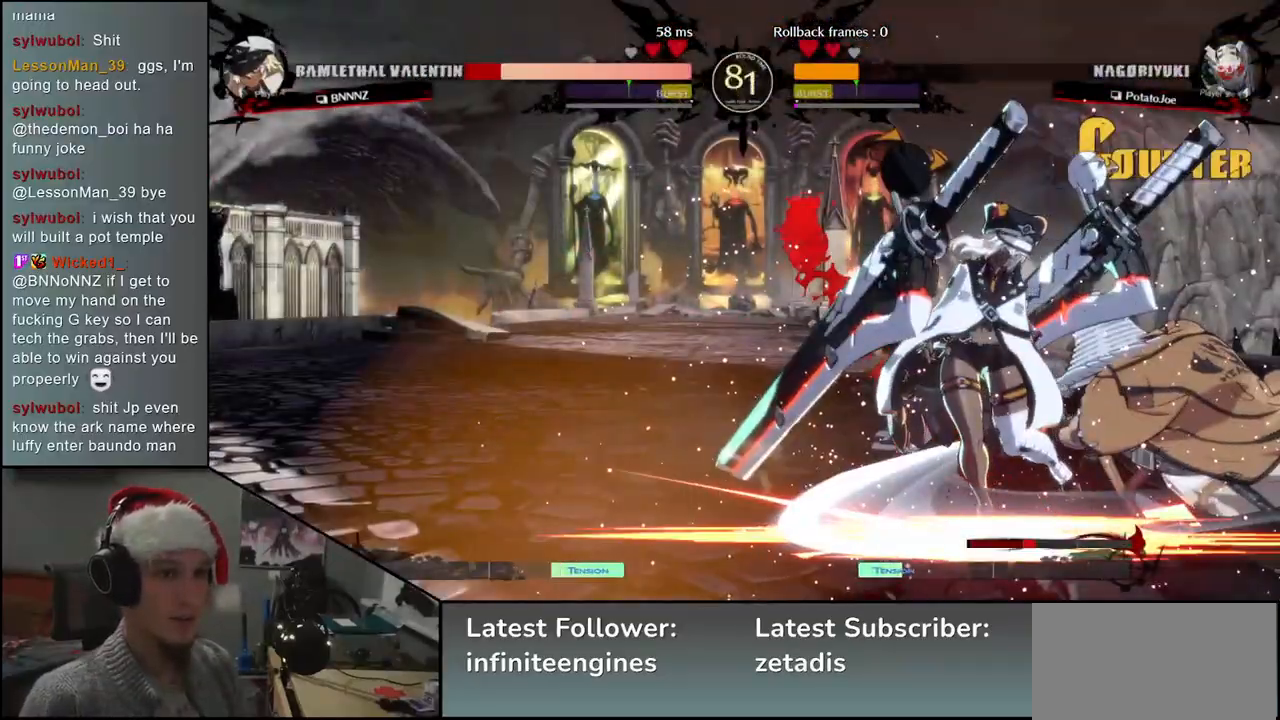
{"buttons": [], "left_stick": "down", "events": [[17, "SQUARE", "down"], [117, "SQUARE", "up"], [150, "left_stick", "left"], [350, "left_stick", "down"]]}
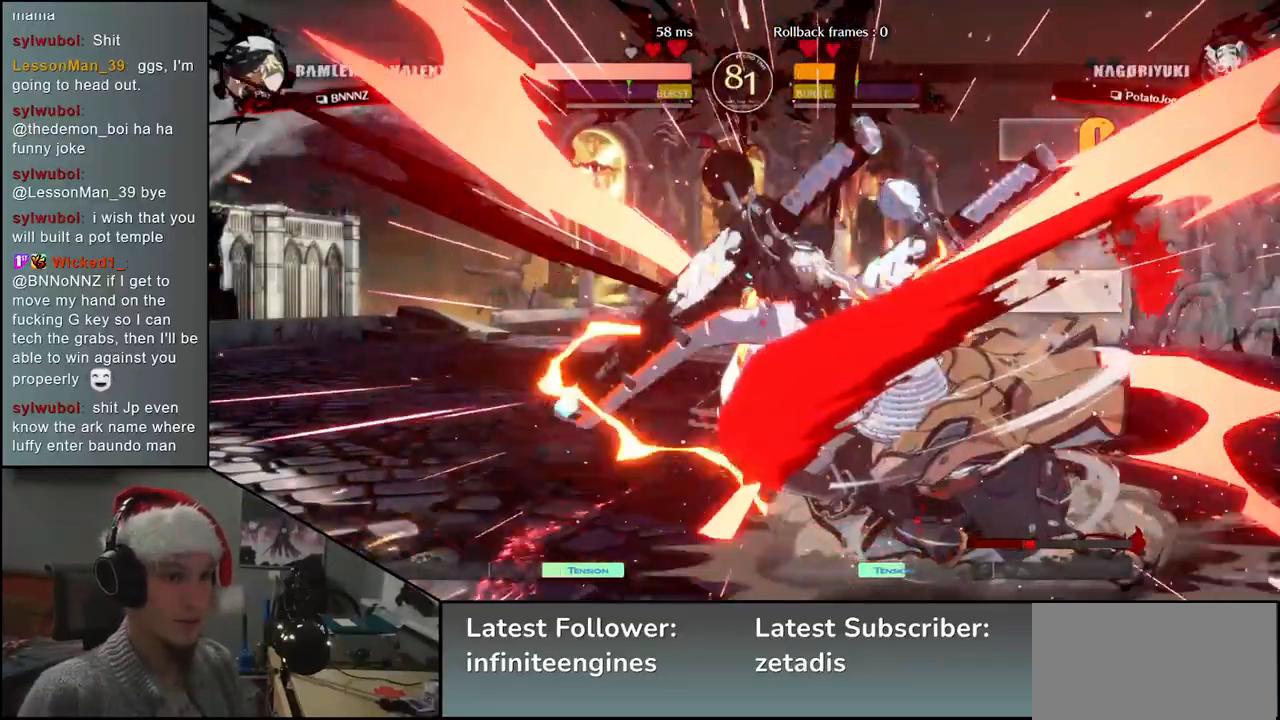
{"buttons": [], "left_stick": "right", "events": [[17, "SQUARE", "down"], [17, "left_stick", "left"], [117, "SQUARE", "up"], [150, "left_stick", "down"], [317, "left_stick", "left"], [367, "L2", "down"], [433, "L2", "up"], [433, "left_stick", "right"]]}
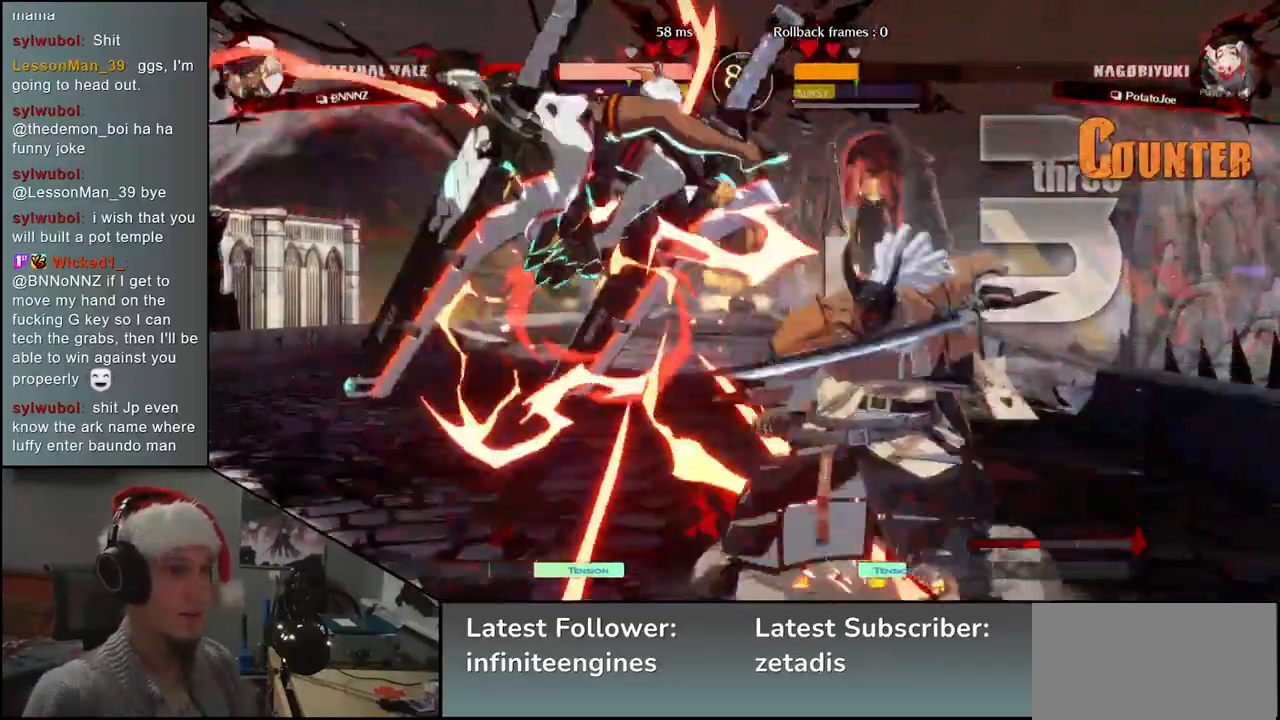
{"buttons": [], "left_stick": "center", "events": [[333, "left_stick", "center"], [350, "TRIANGLE", "down"], [433, "TRIANGLE", "up"]]}
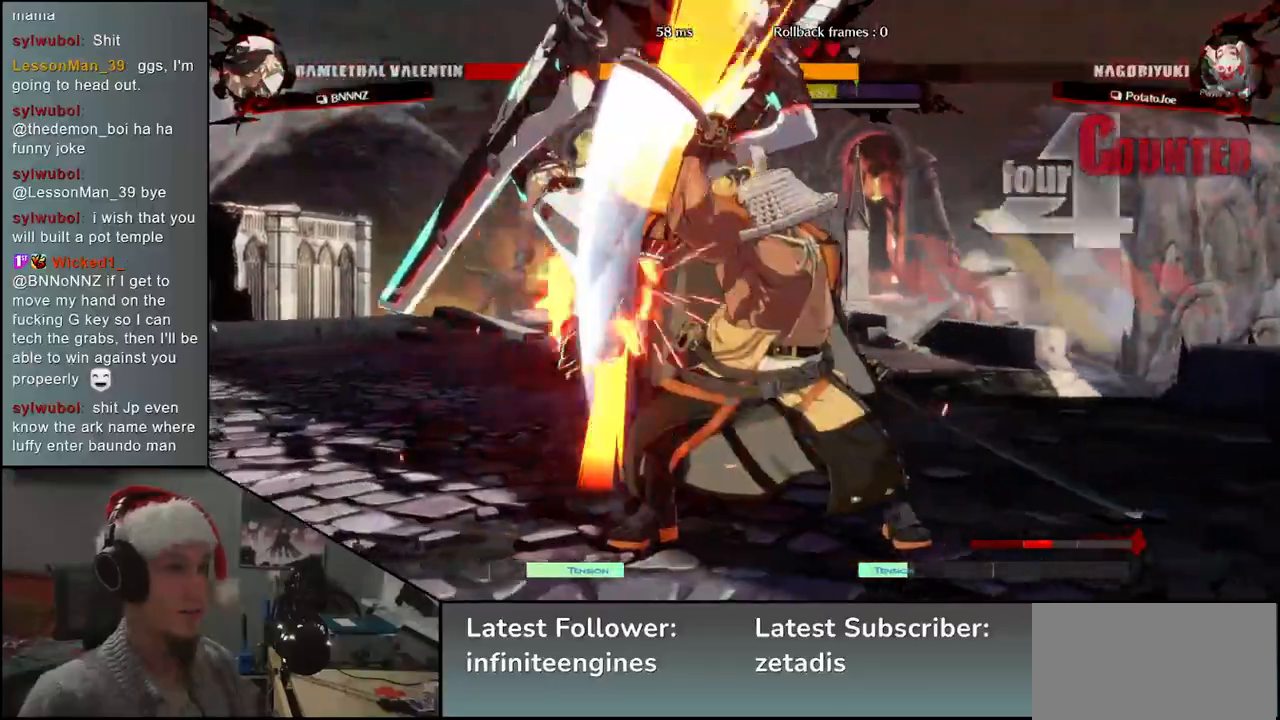
{"buttons": ["TRIANGLE"], "left_stick": "center", "events": [[267, "TRIANGLE", "down"], [333, "TRIANGLE", "up"], [450, "TRIANGLE", "down"]]}
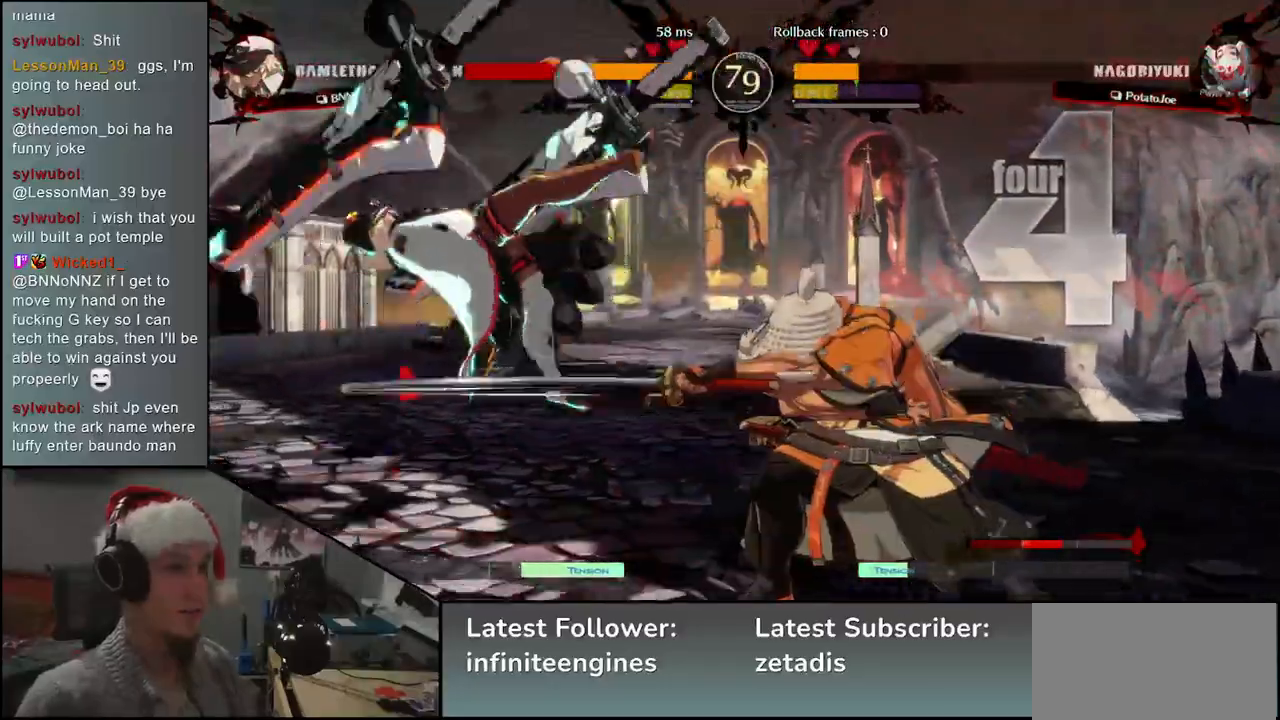
{"buttons": [], "left_stick": "center", "events": [[50, "TRIANGLE", "up"], [167, "TRIANGLE", "down"], [250, "TRIANGLE", "up"], [367, "TRIANGLE", "down"], [450, "TRIANGLE", "up"]]}
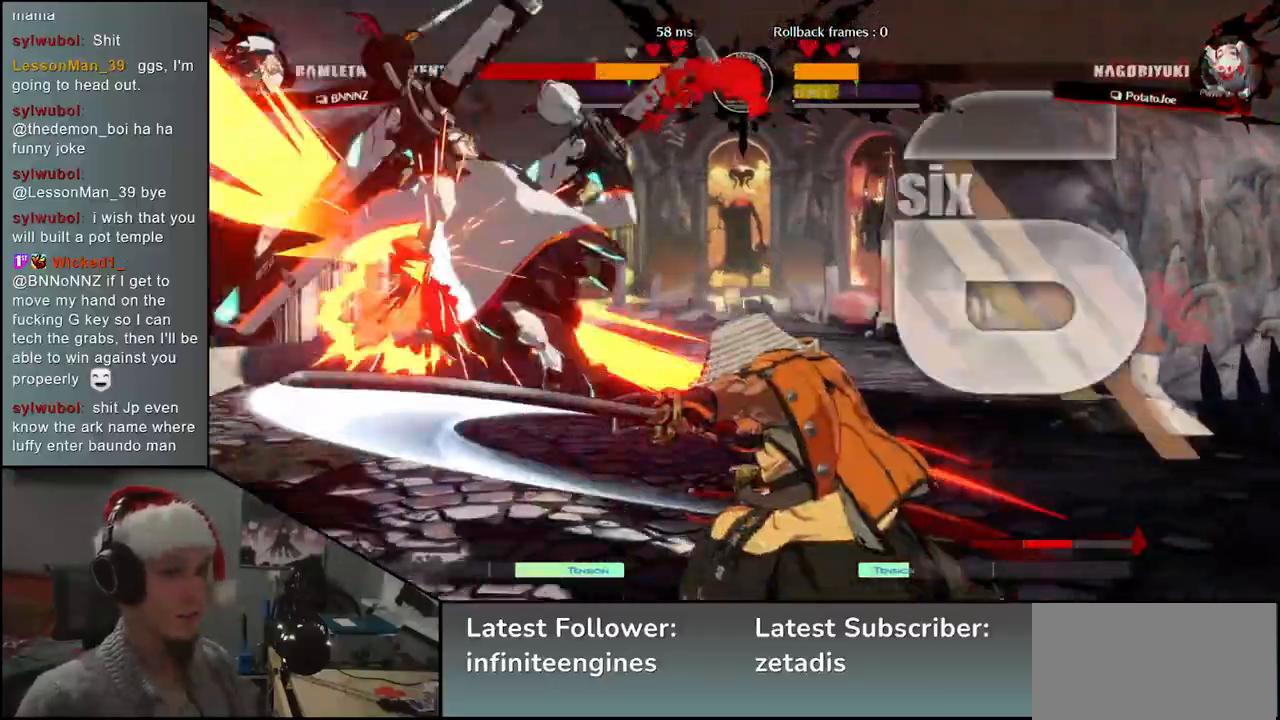
{"buttons": ["TRIANGLE"], "left_stick": "center", "events": [[67, "TRIANGLE", "down"], [150, "TRIANGLE", "up"], [283, "TRIANGLE", "down"], [350, "TRIANGLE", "up"], [433, "TRIANGLE", "down"]]}
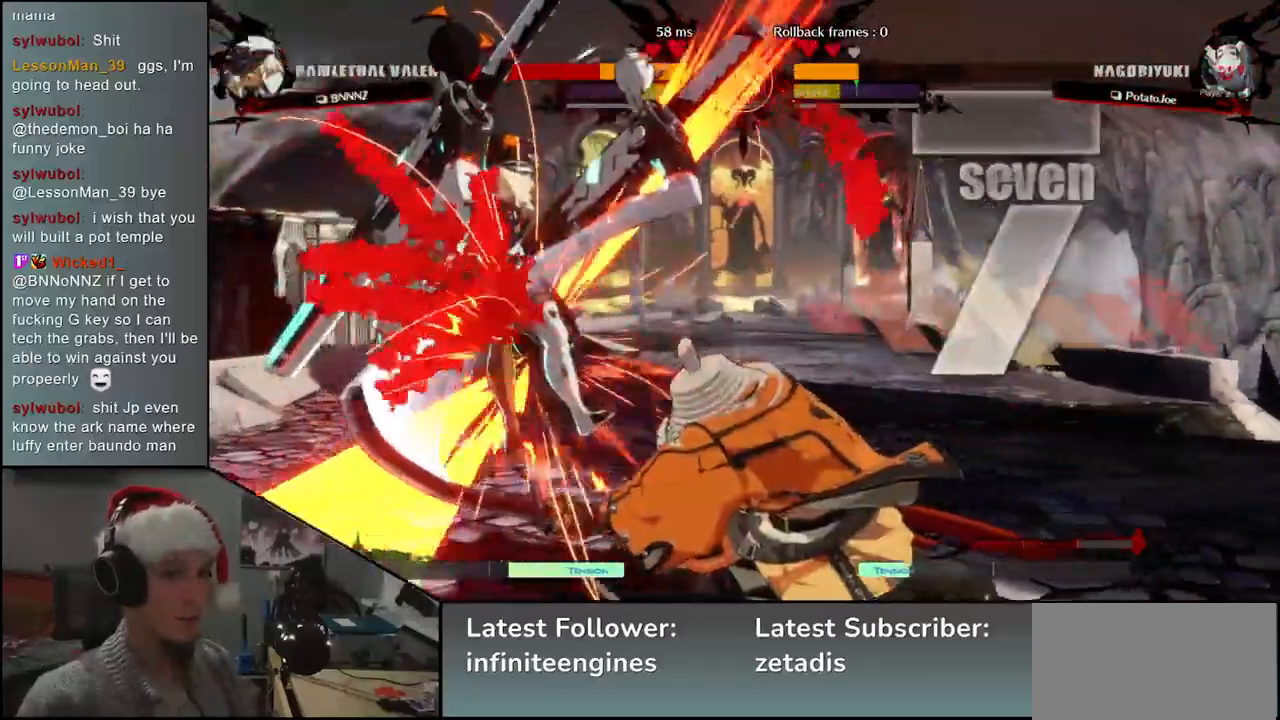
{"buttons": [], "left_stick": "center", "events": [[50, "TRIANGLE", "up"]]}
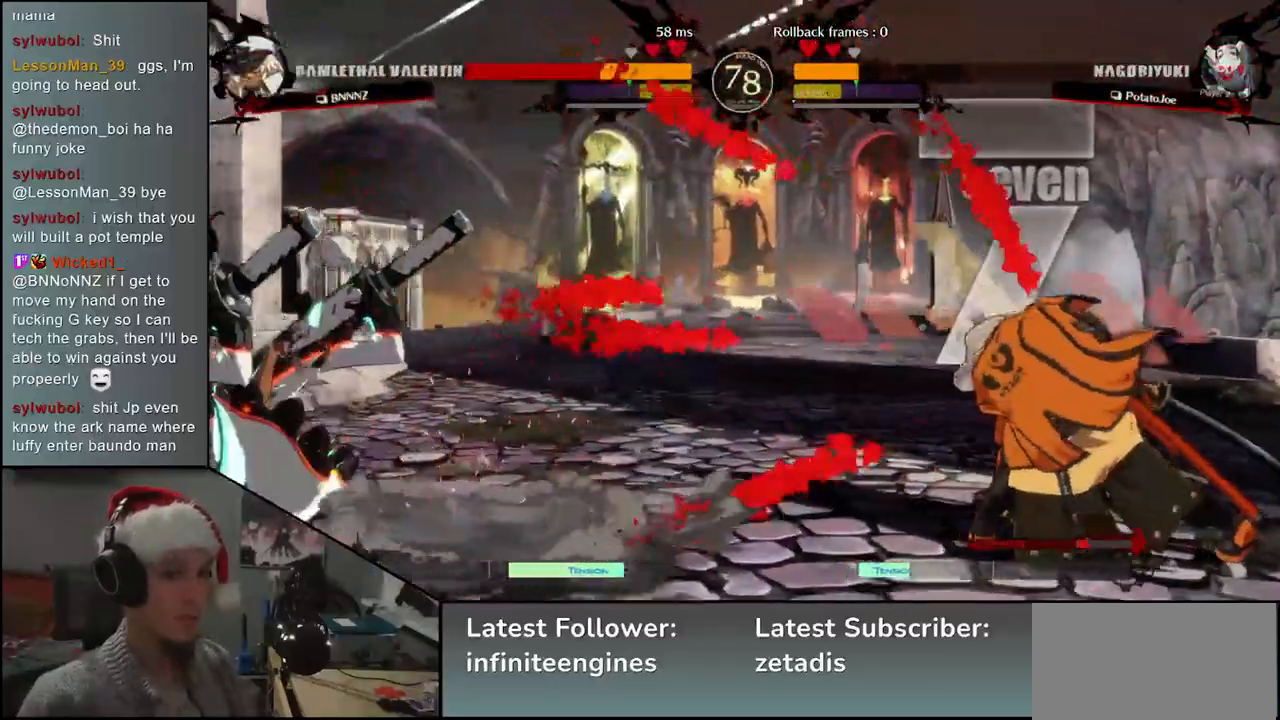
{"buttons": [], "left_stick": "up-right", "events": [[183, "left_stick", "right"], [300, "left_stick", "down"], [350, "left_stick", "left"], [450, "left_stick", "up-right"]]}
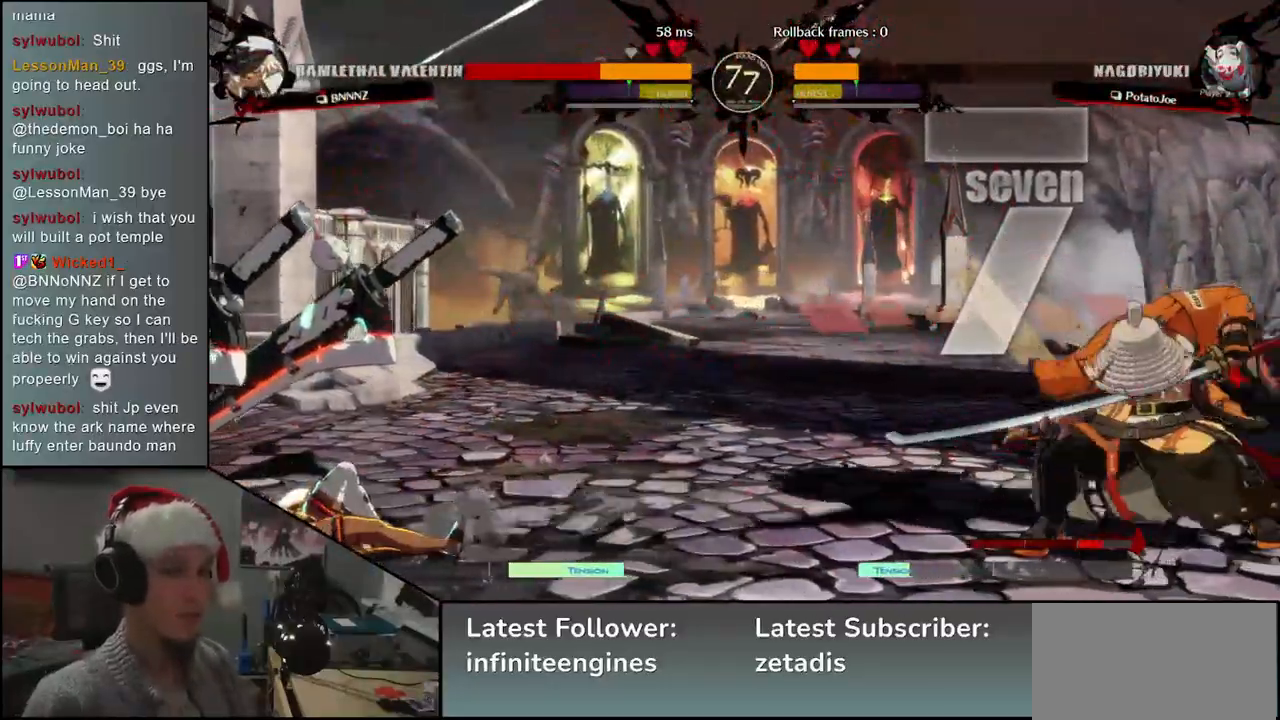
{"buttons": [], "left_stick": "center", "events": [[83, "left_stick", "center"]]}
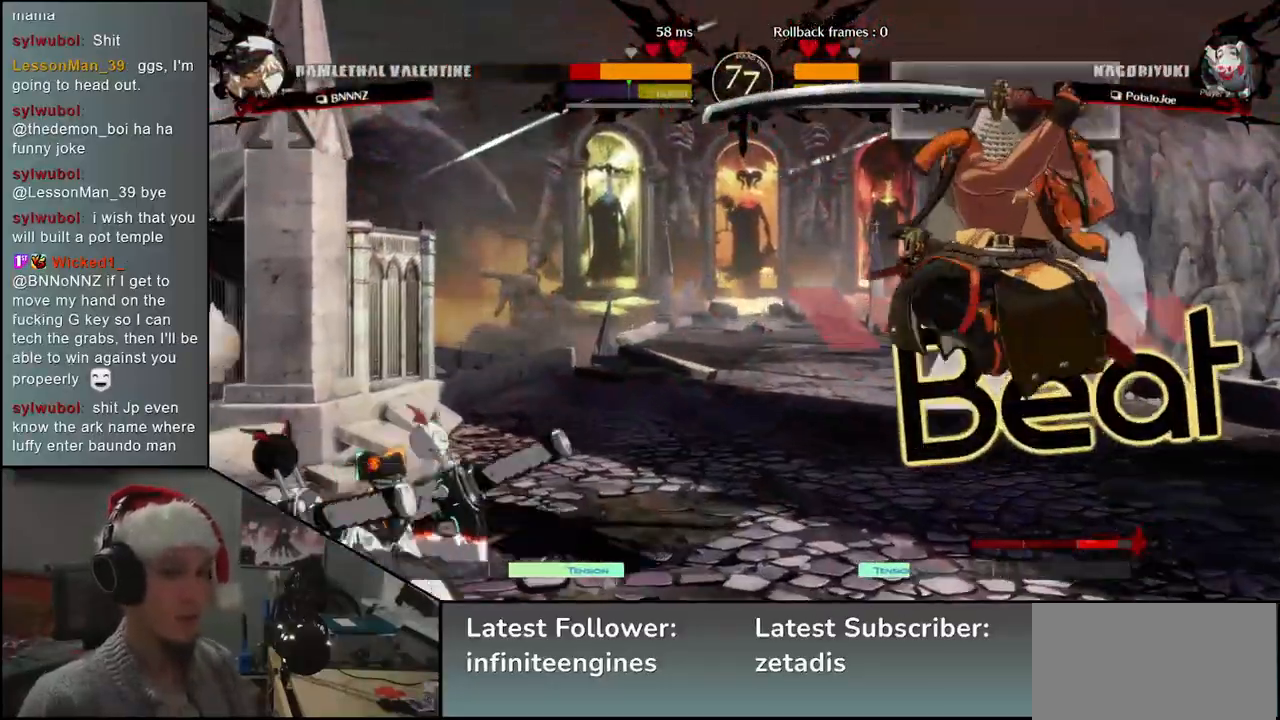
{"buttons": ["SQUARE"], "left_stick": "center", "events": [[50, "SQUARE", "down"], [117, "SQUARE", "up"], [217, "SQUARE", "down"], [250, "SQUARE", "up"], [350, "SQUARE", "down"], [417, "SQUARE", "up"], [500, "SQUARE", "down"]]}
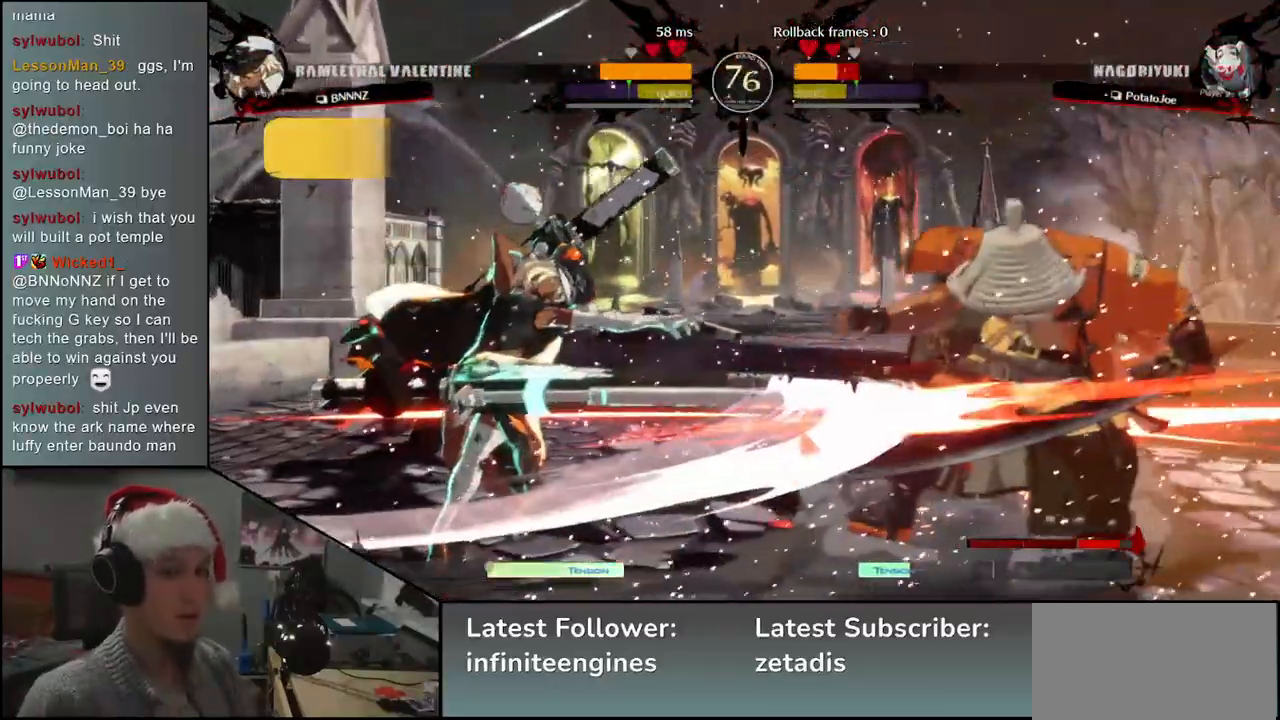
{"buttons": [], "left_stick": "right", "events": [[67, "SQUARE", "up"], [217, "left_stick", "right"]]}
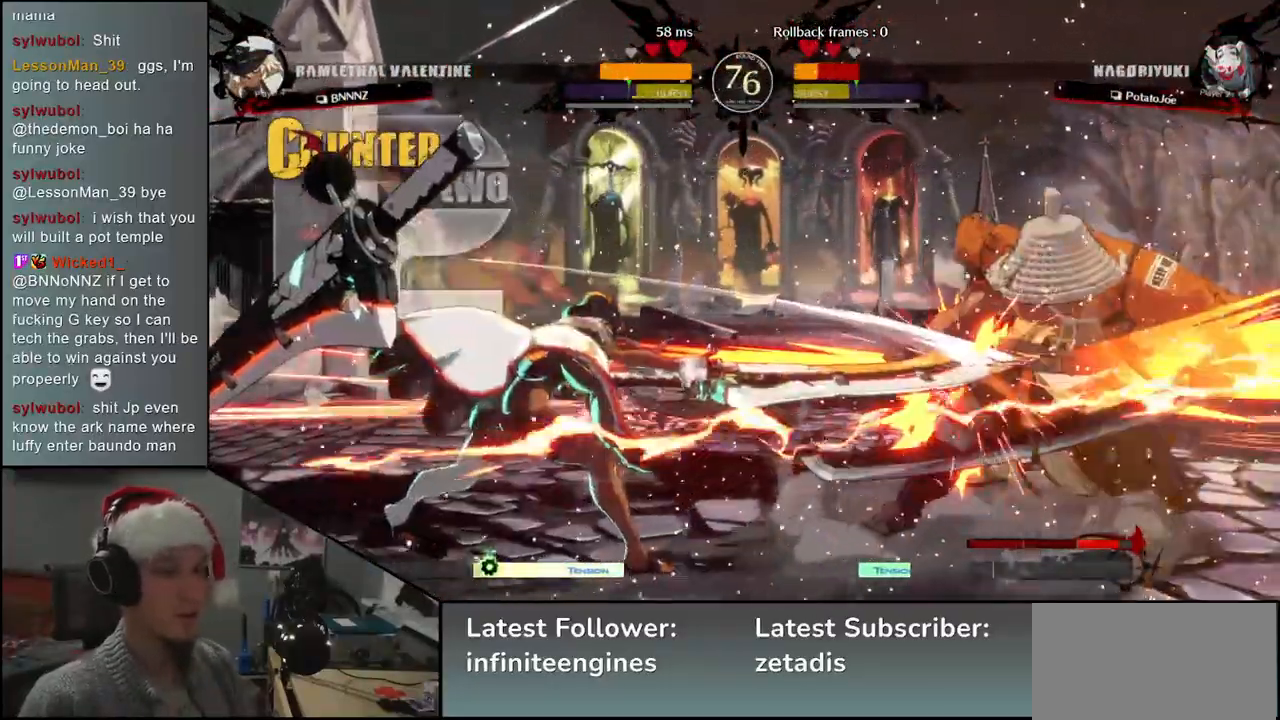
{"buttons": [], "left_stick": "right", "events": []}
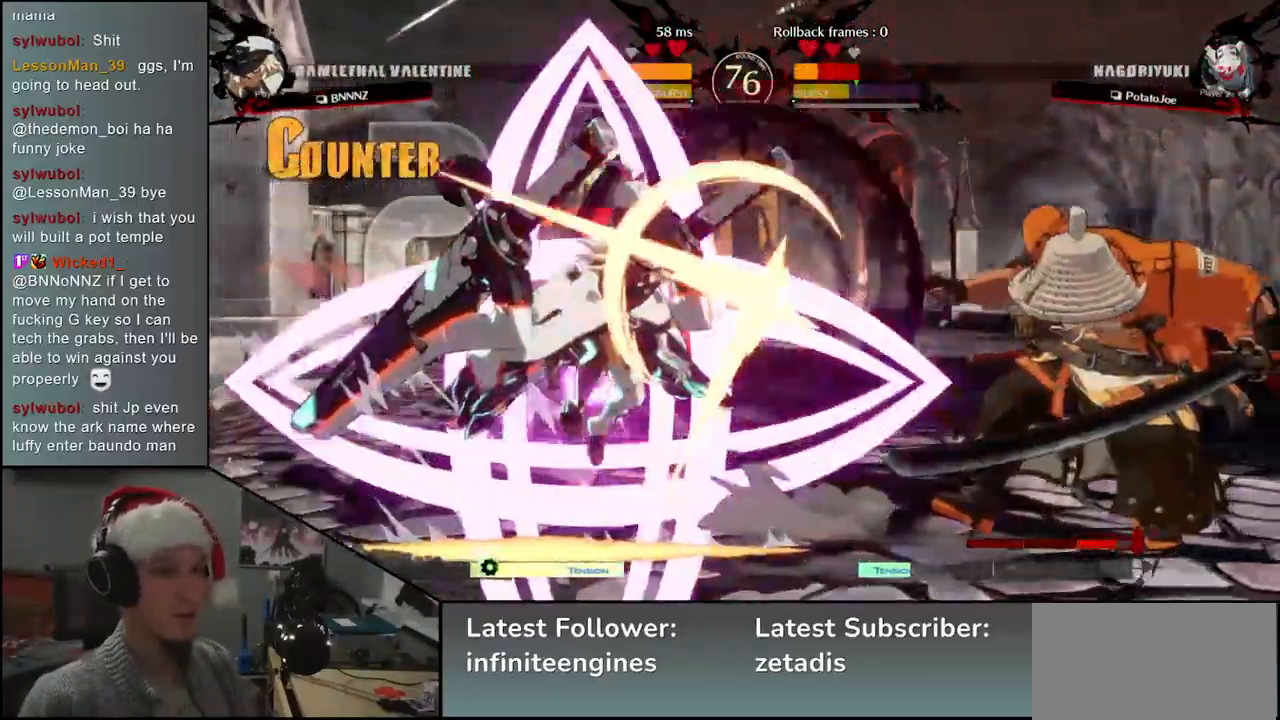
{"buttons": [], "left_stick": "right", "events": []}
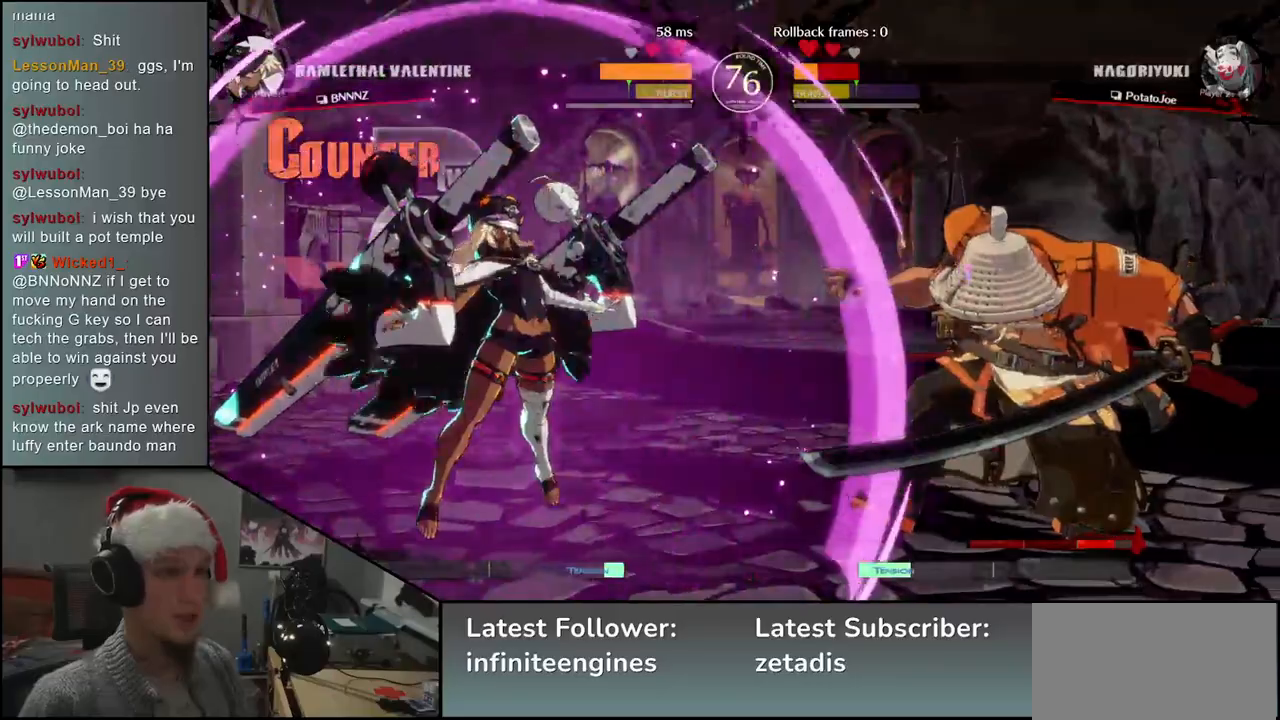
{"buttons": [], "left_stick": "right", "events": [[267, "R2", "down"], [367, "R2", "up"]]}
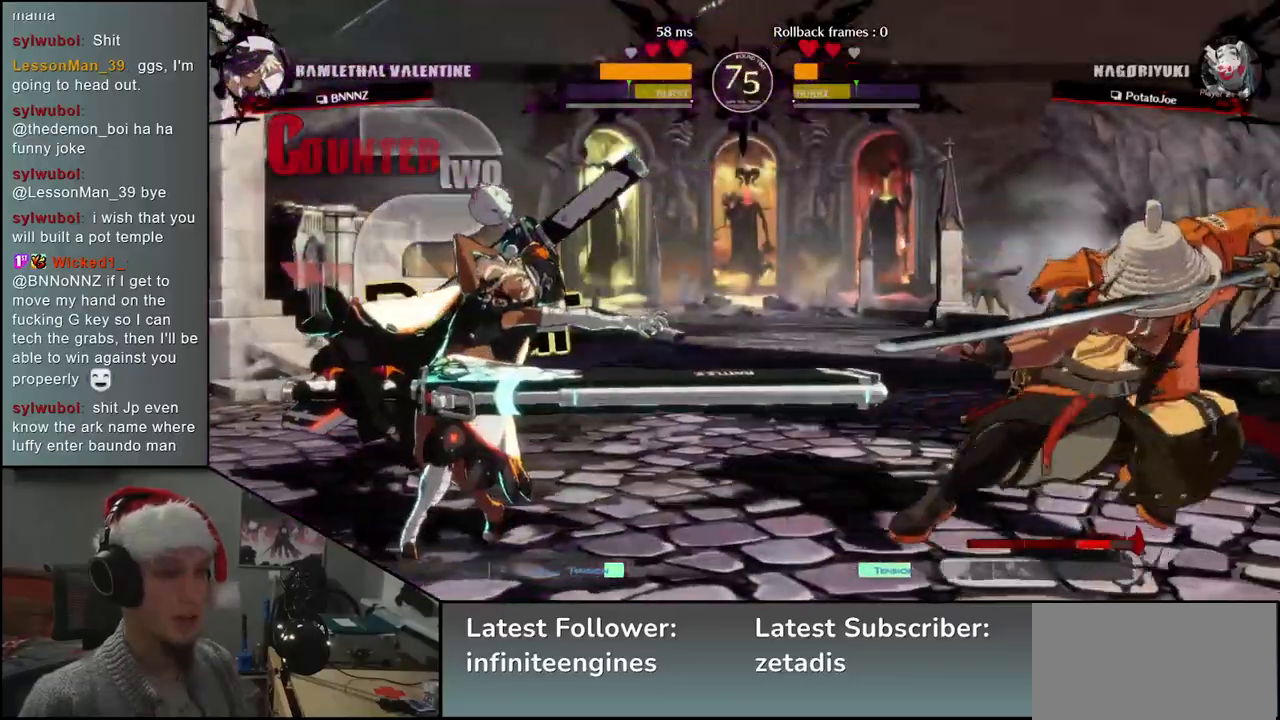
{"buttons": [], "left_stick": "center", "events": [[267, "SQUARE", "down"], [317, "left_stick", "center"], [333, "SQUARE", "up"], [433, "SQUARE", "down"], [500, "SQUARE", "up"]]}
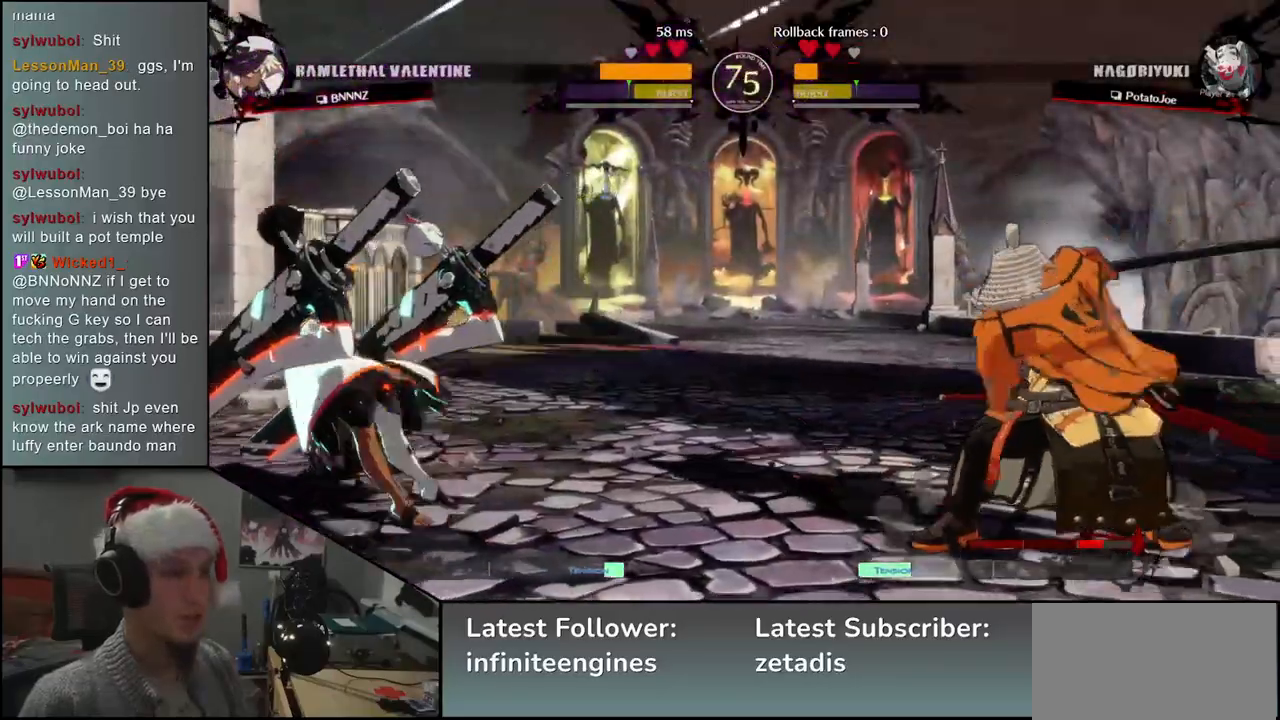
{"buttons": [], "left_stick": "right", "events": [[250, "left_stick", "right"]]}
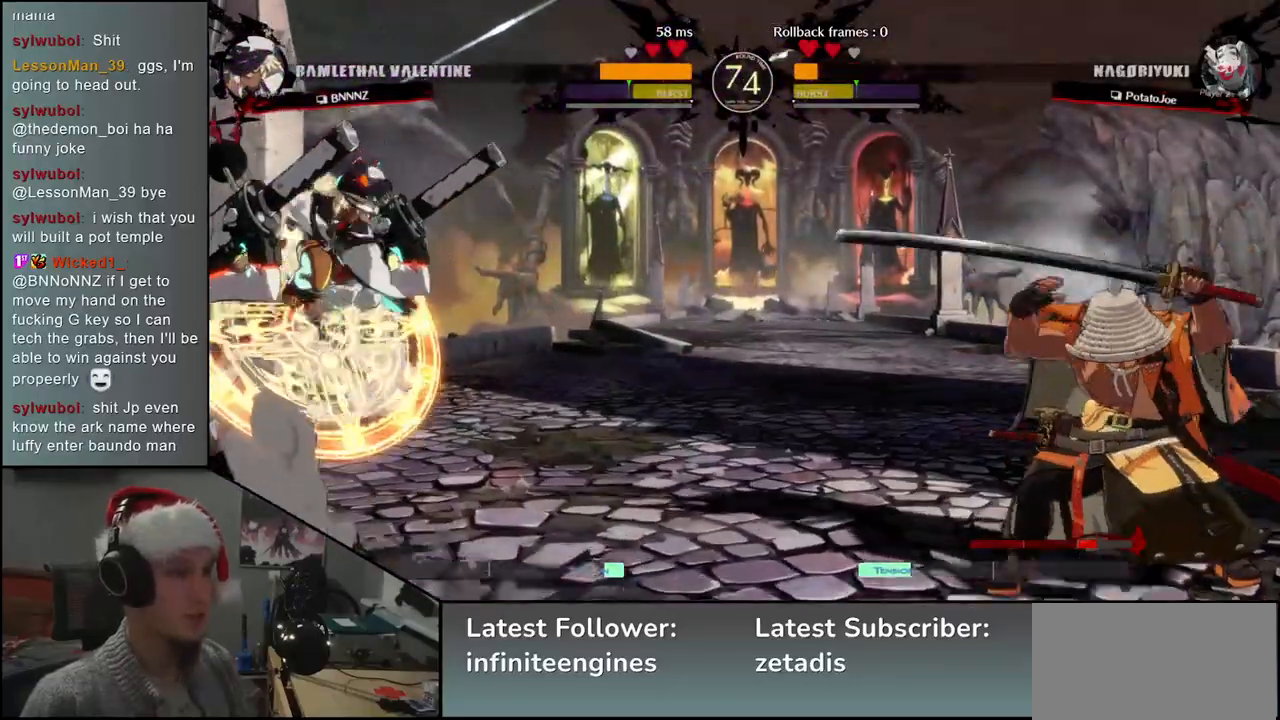
{"buttons": [], "left_stick": "right", "events": []}
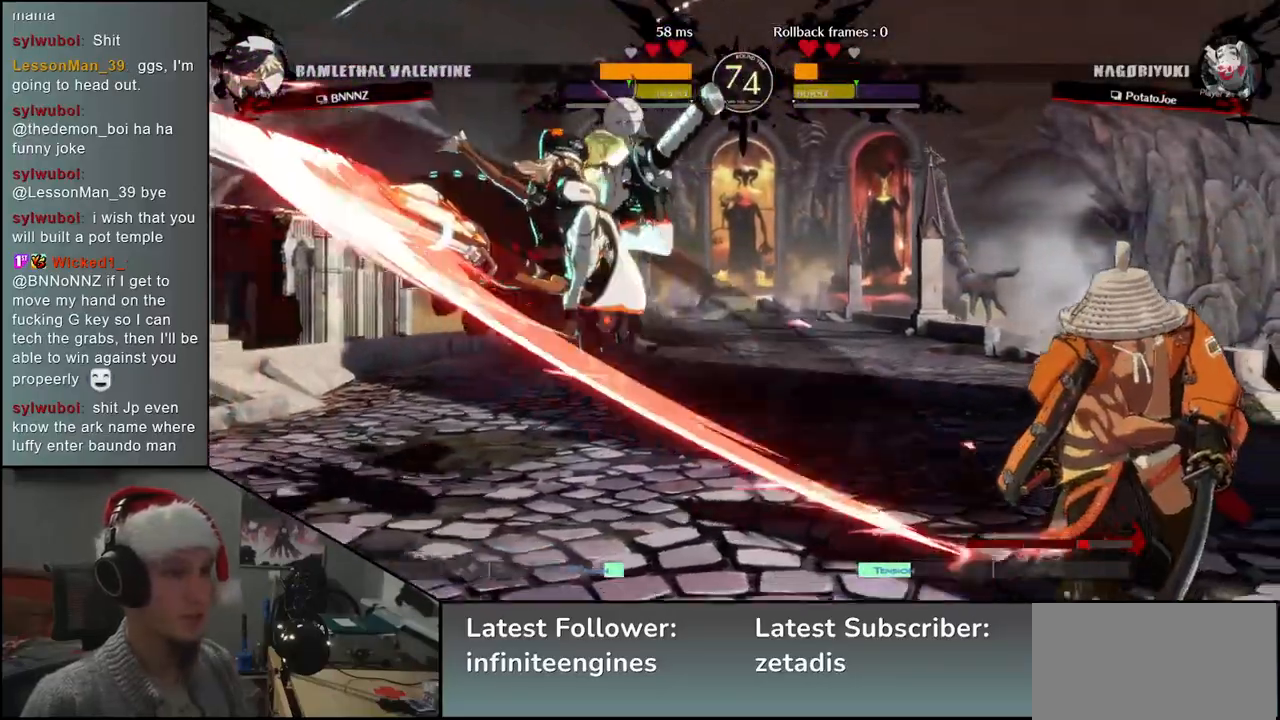
{"buttons": [], "left_stick": "center", "events": [[83, "SQUARE", "down"], [83, "left_stick", "center"], [150, "SQUARE", "up"], [250, "SQUARE", "down"], [300, "SQUARE", "up"], [367, "SQUARE", "down"], [433, "SQUARE", "up"]]}
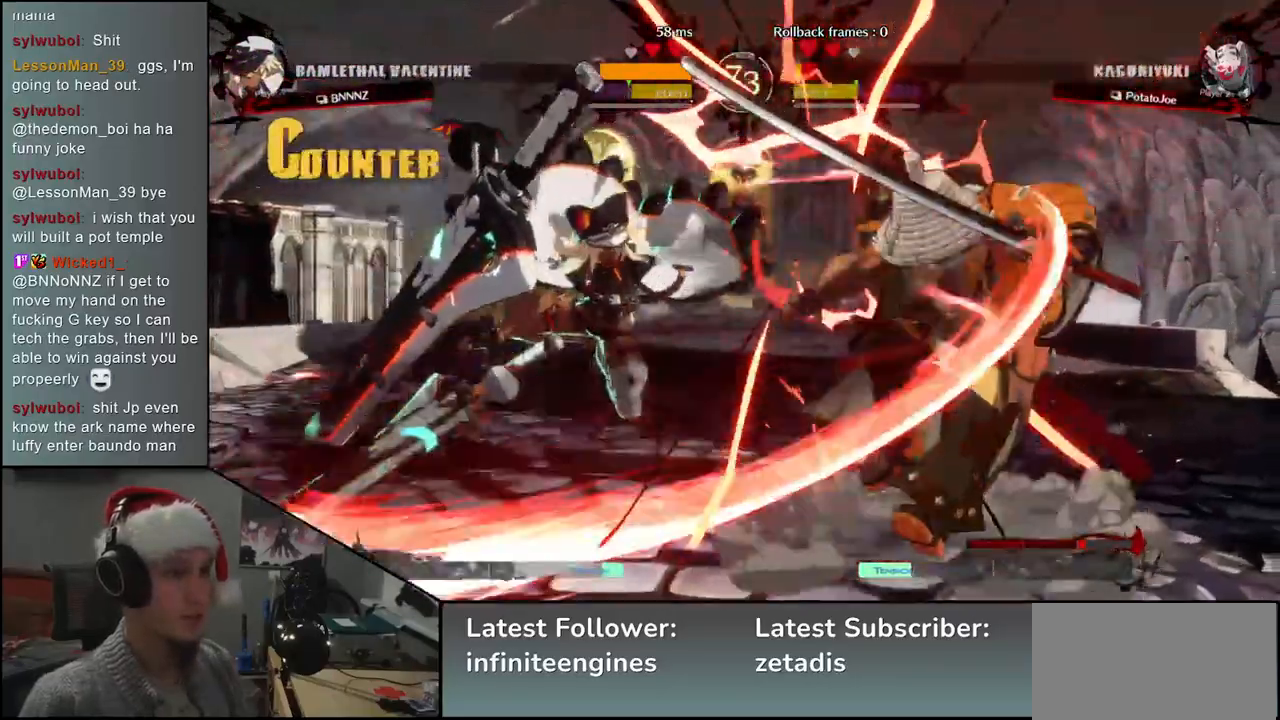
{"buttons": [], "left_stick": "right", "events": [[33, "left_stick", "right"]]}
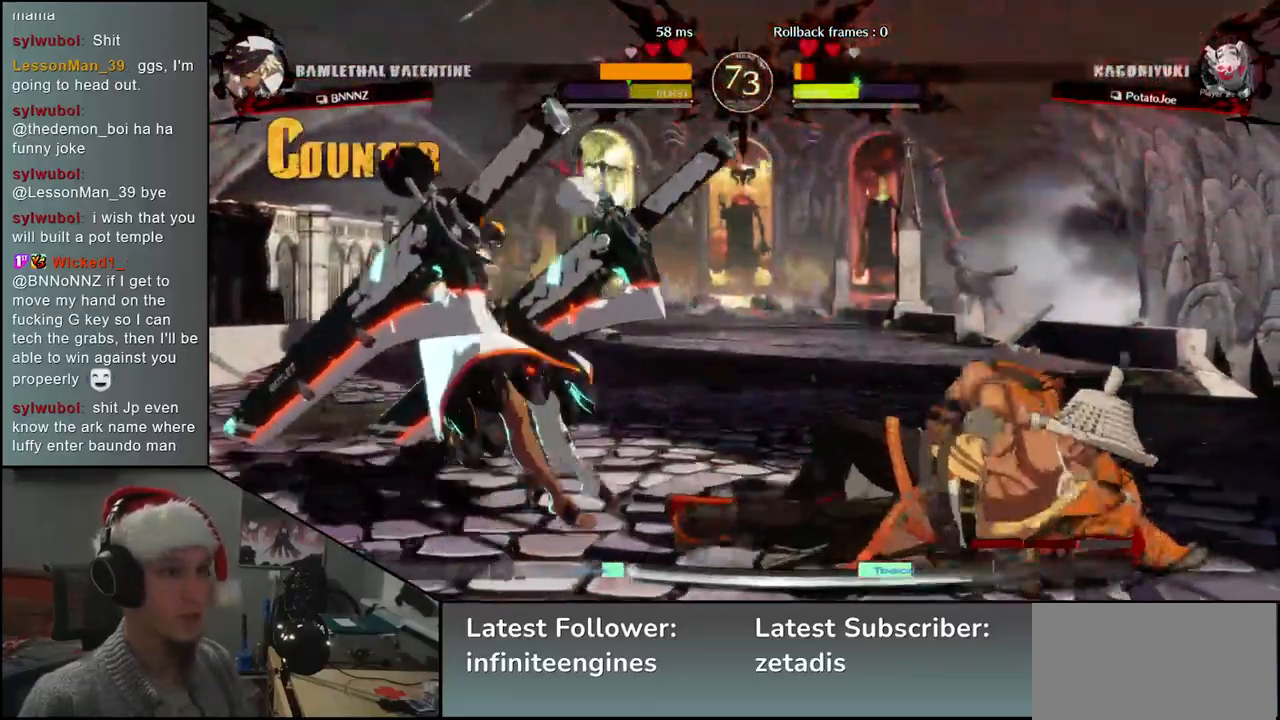
{"buttons": [], "left_stick": "right", "events": []}
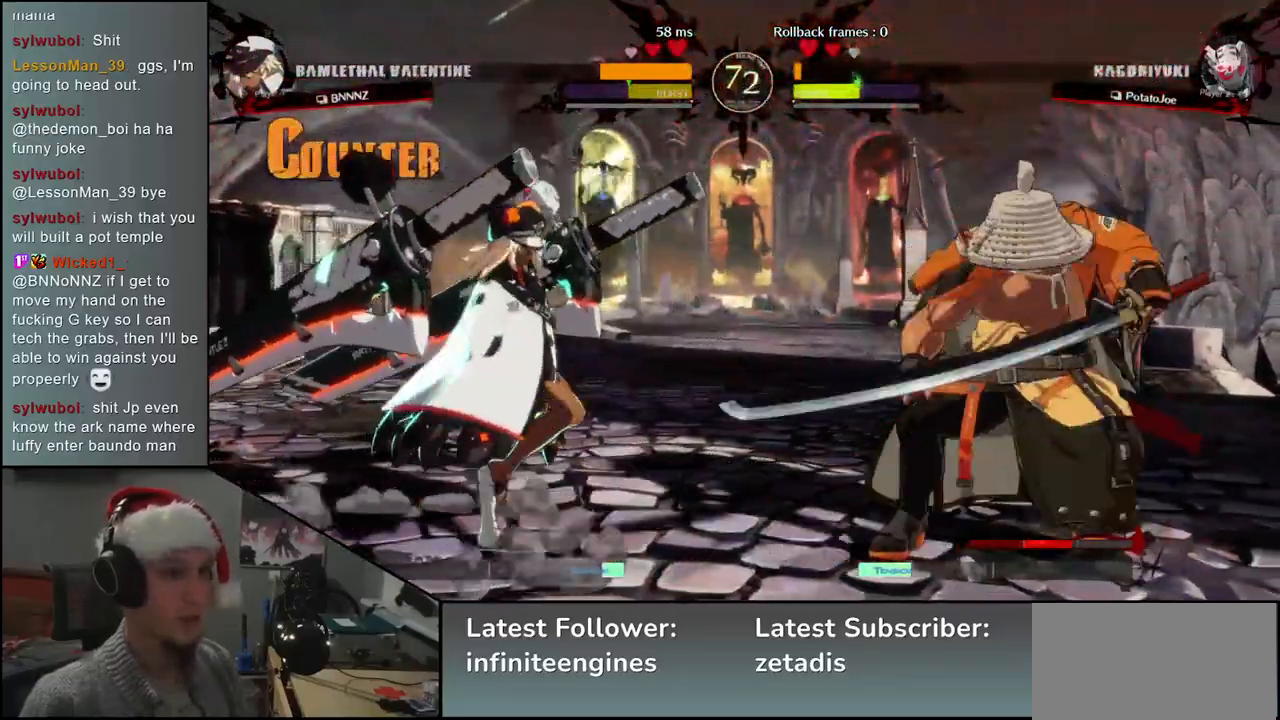
{"buttons": [], "left_stick": "right", "events": []}
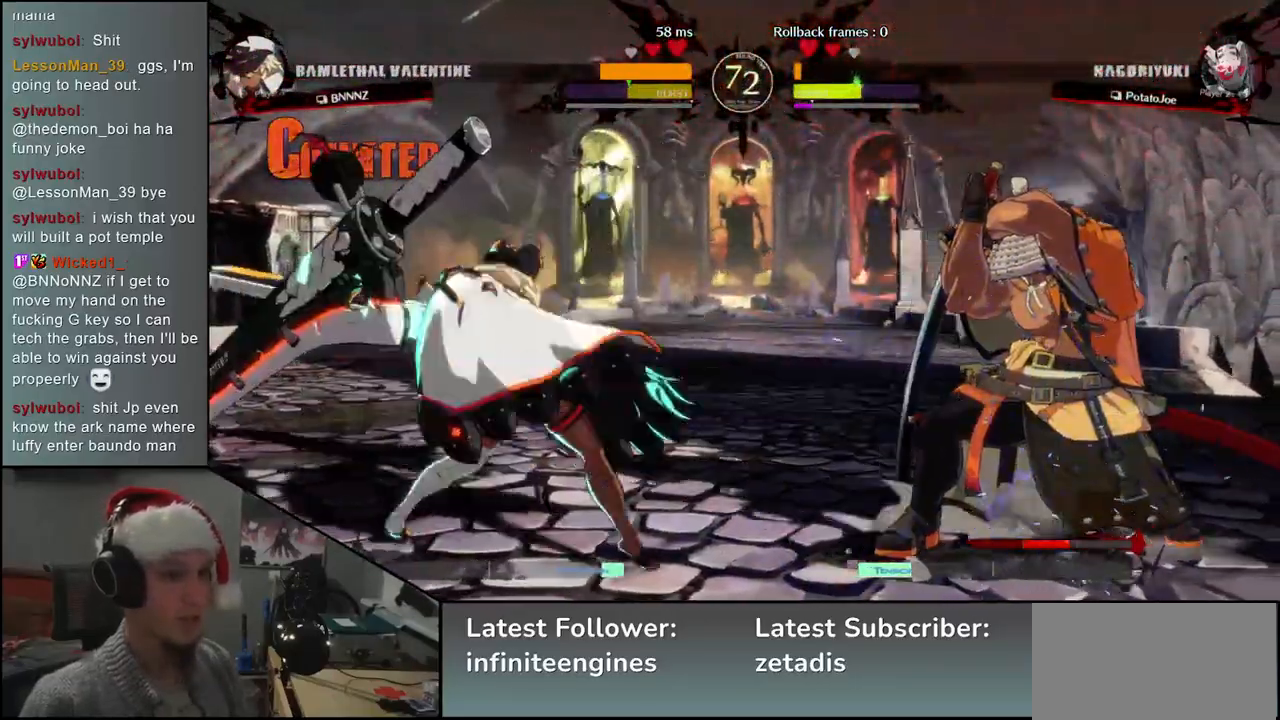
{"buttons": [], "left_stick": "right", "events": []}
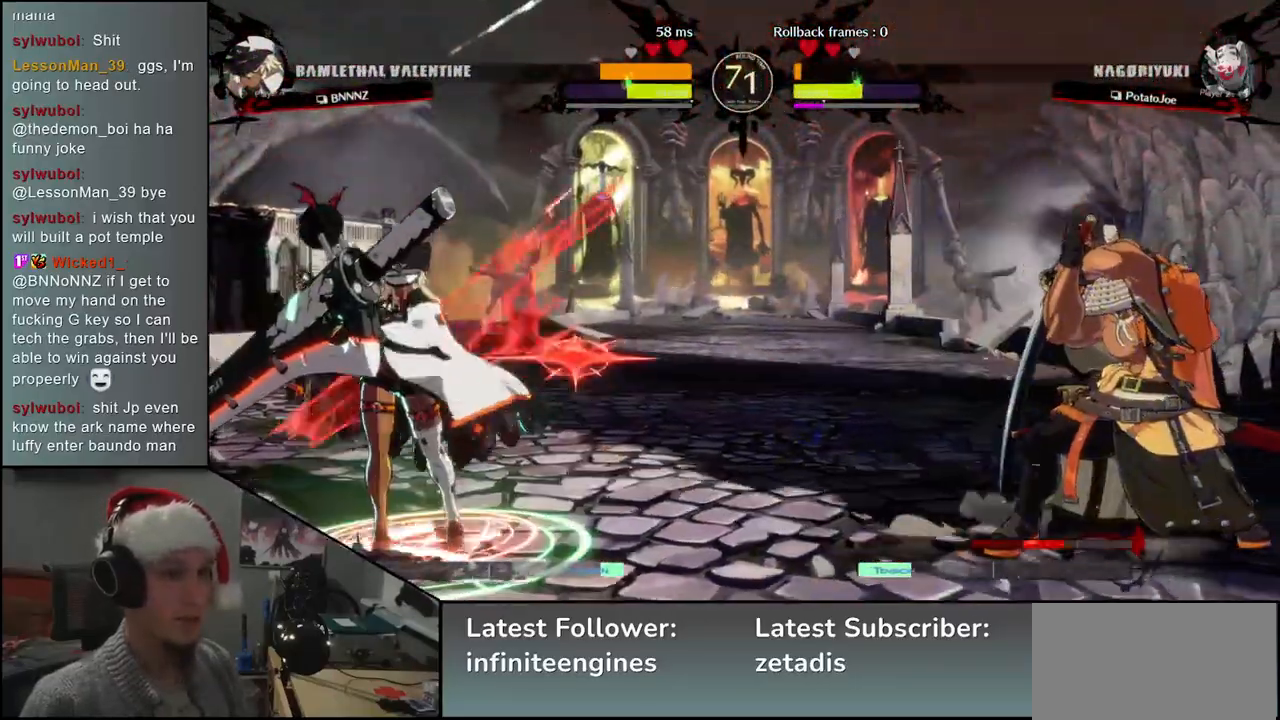
{"buttons": [], "left_stick": "right", "events": []}
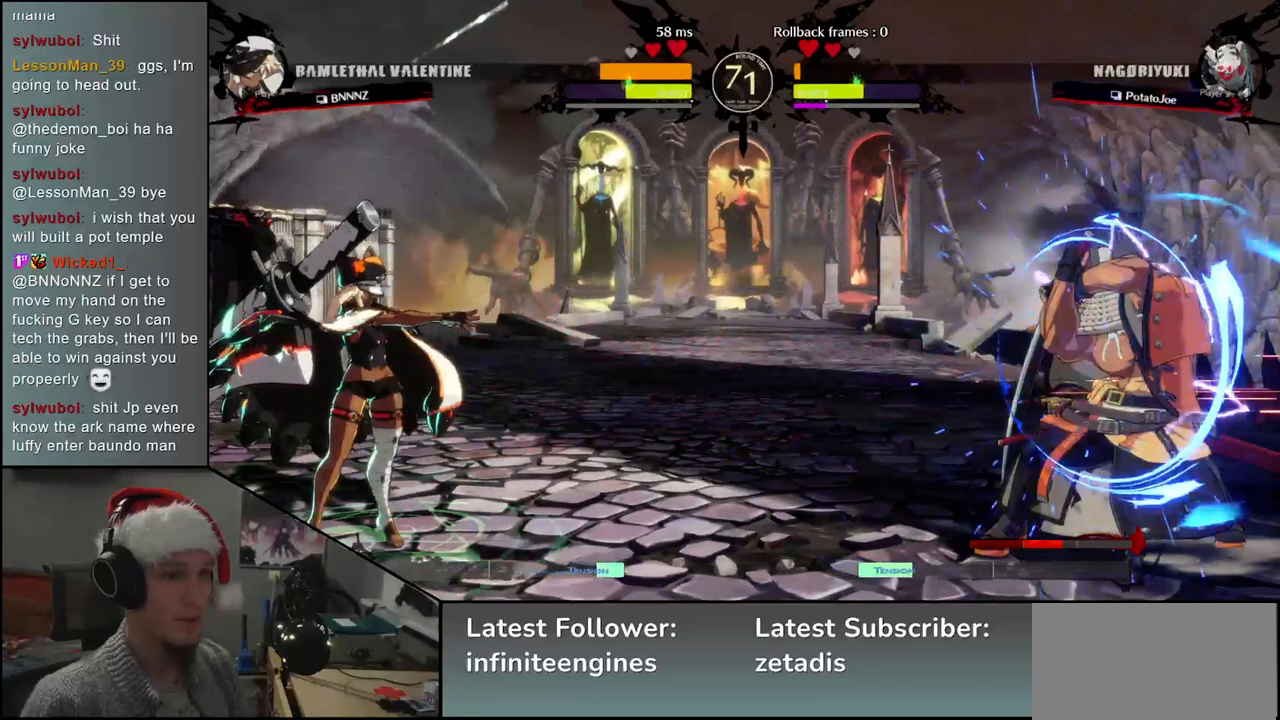
{"buttons": [], "left_stick": "right", "events": []}
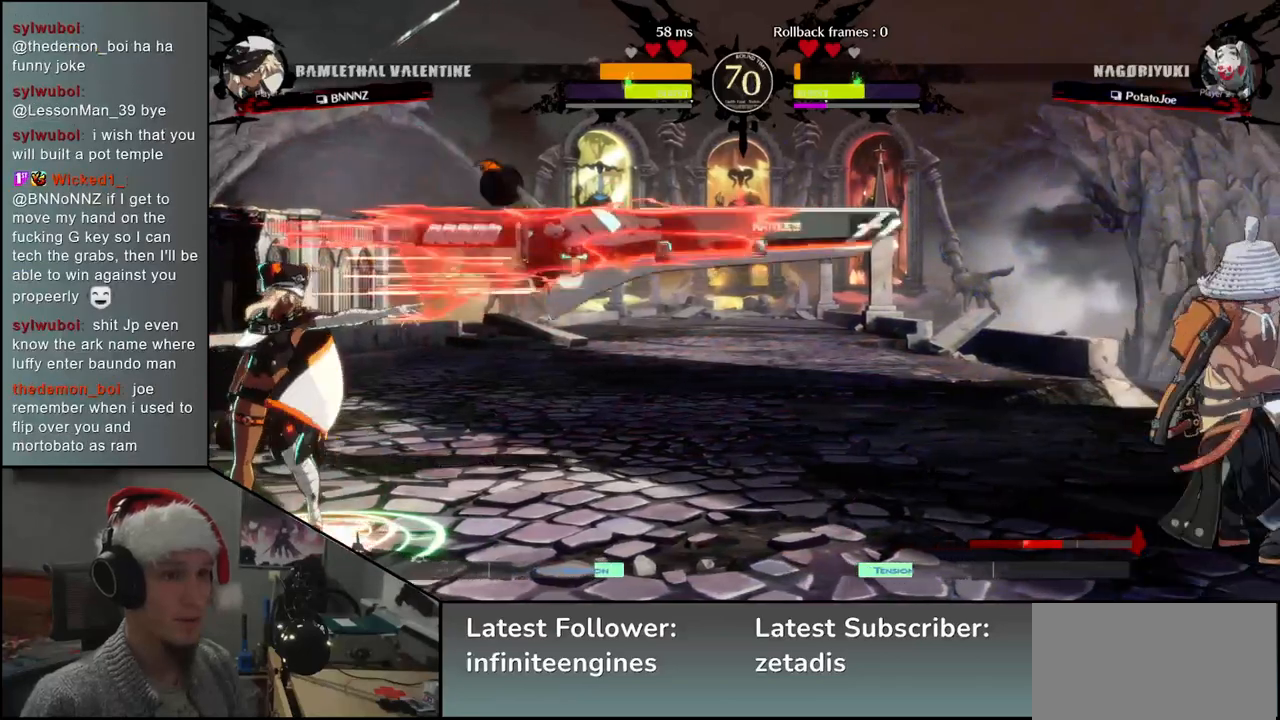
{"buttons": [], "left_stick": "right", "events": []}